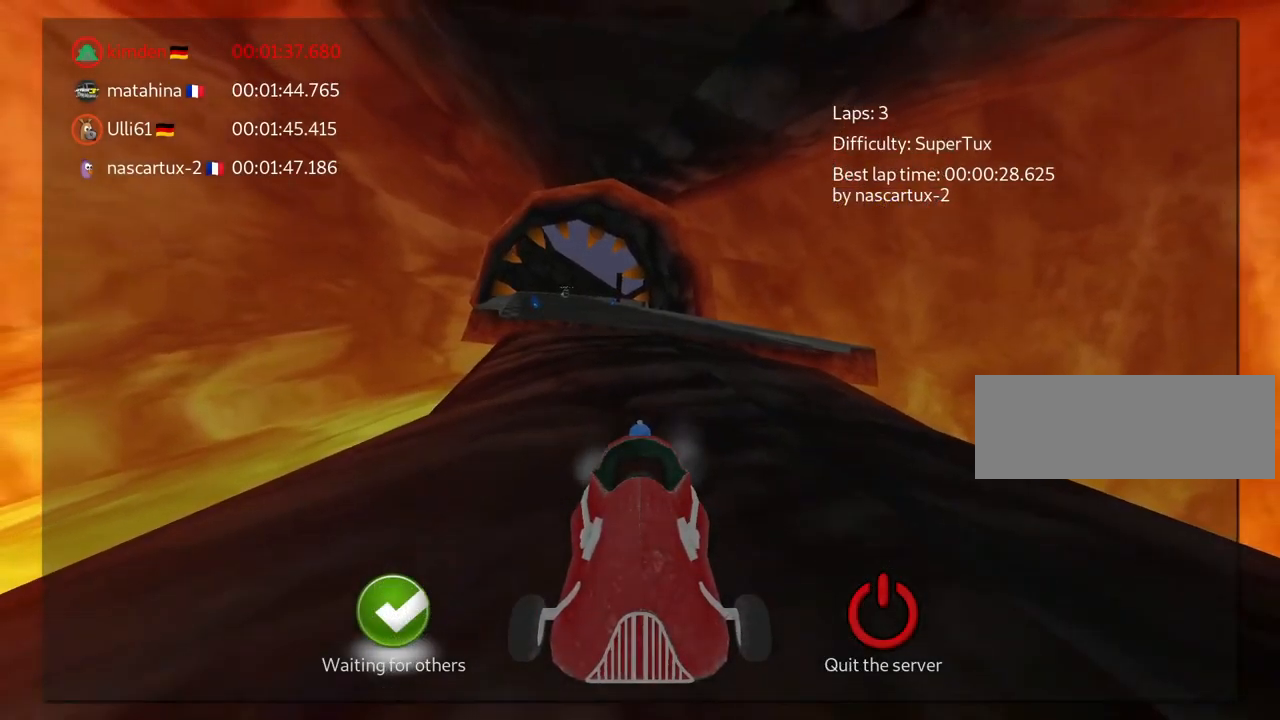
Gameplay with keyboard; each line is a JSON object with the keys held at the frame after it. "events" lists presses ("down") and releases ("up") of "down", "fire", "flag", "left", "look", "nitro", "right", "skid" and "up" between this image and that frame as [ms after this image, input, new state], when the widget could be followed in between. No other keys are recorded. Mouse input is not recorded. Key names are as the overlay labels them; some are game actions (e.g. jump) rather than physical keys.
{"keys": [], "events": []}
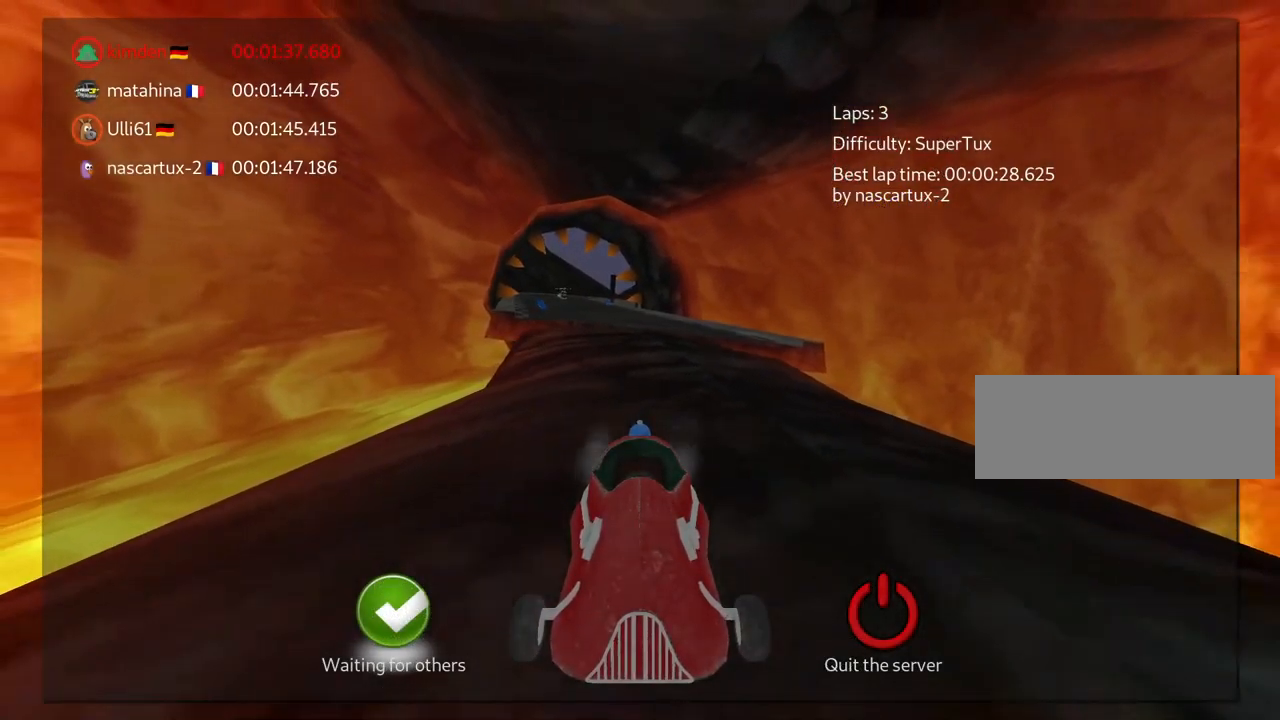
{"keys": [], "events": []}
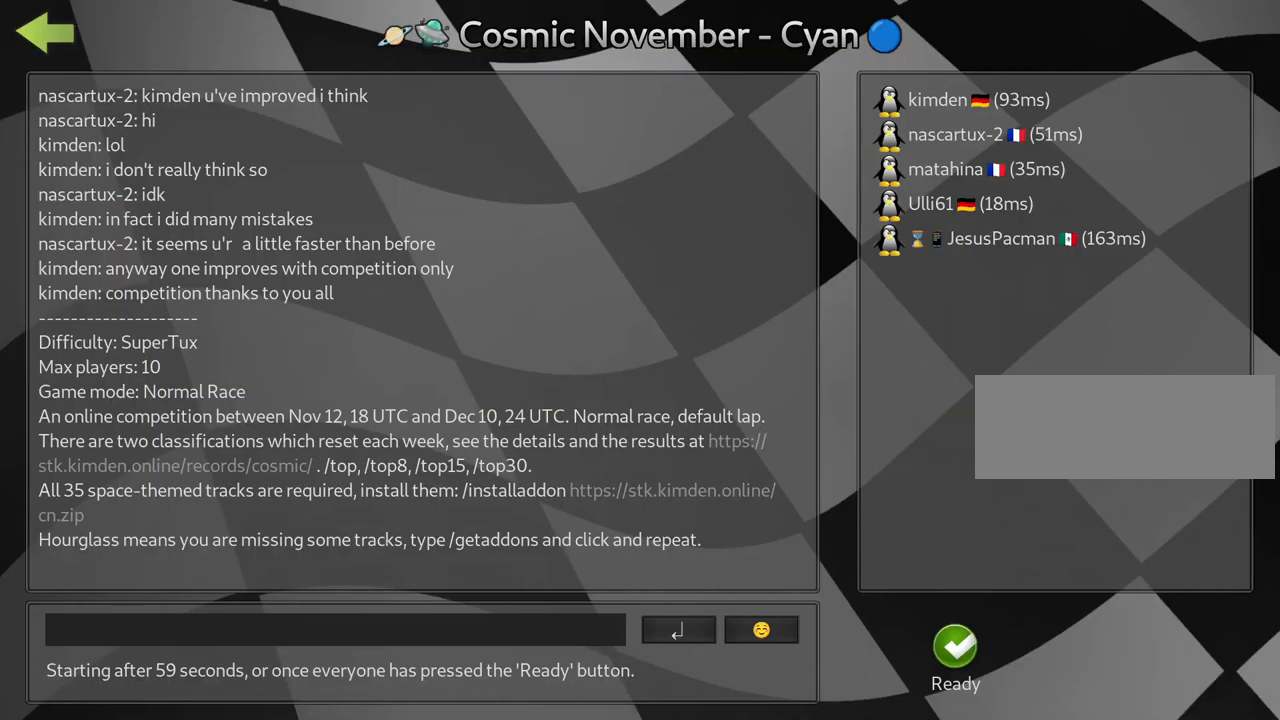
{"keys": [], "events": [[216, "fire", "down"], [333, "fire", "up"], [400, "fire", "down"], [500, "fire", "up"]]}
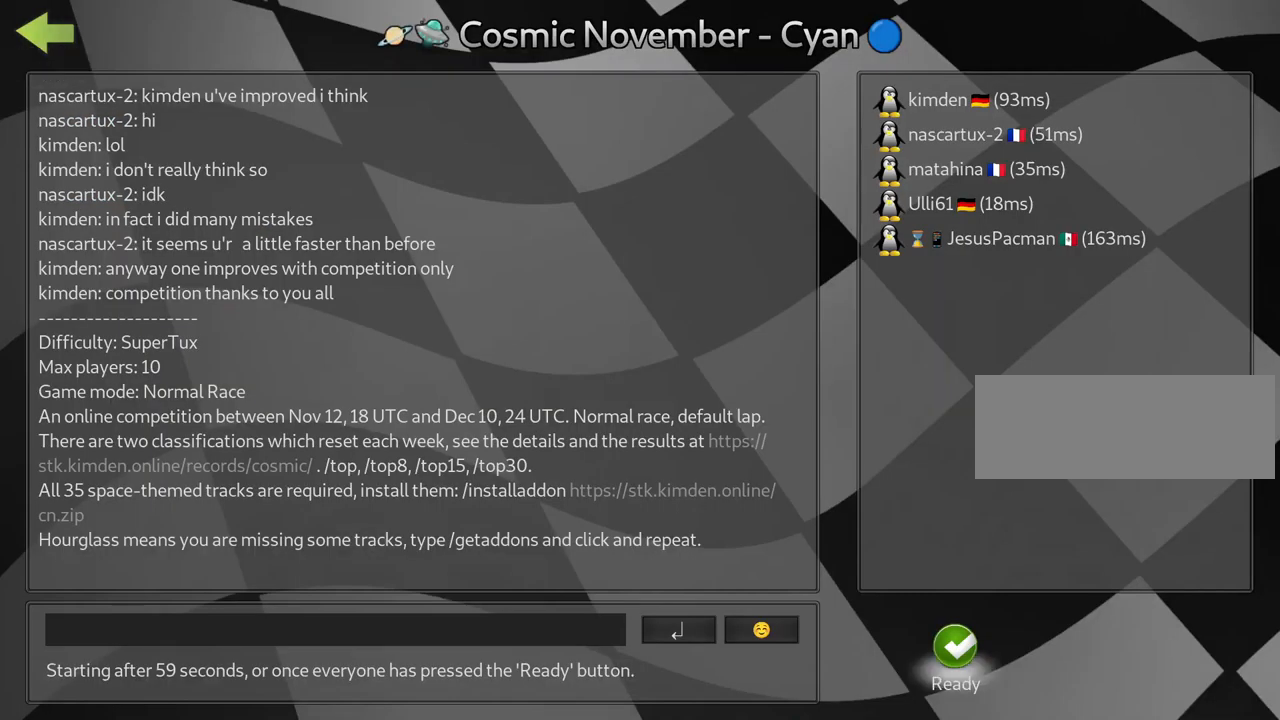
{"keys": [], "events": [[66, "fire", "down"], [183, "fire", "up"]]}